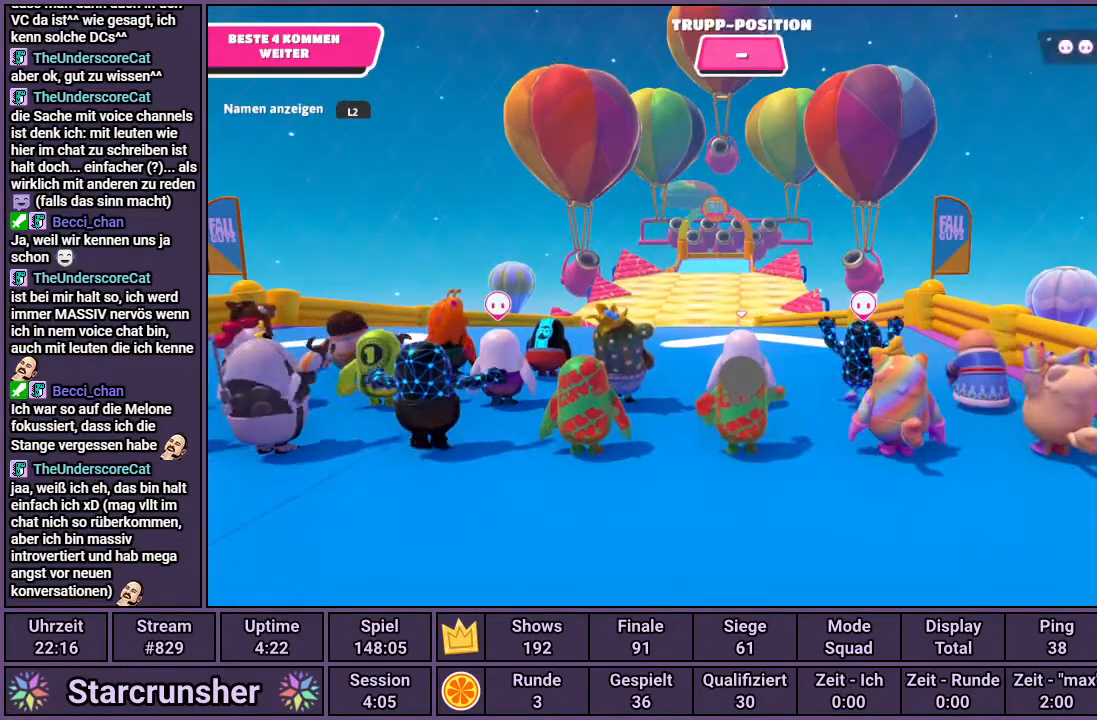
Gameplay with a controller (PlayStation layout); each line is a JSON object with the inputs held at the frame after it. "events" lists button and stick changes between this image and that frame as [ms after this image, input, new state], when the widget could be followed in between.
{"buttons": [], "left_stick": "center", "right_stick": "up", "events": [[250, "right_stick", "up"]]}
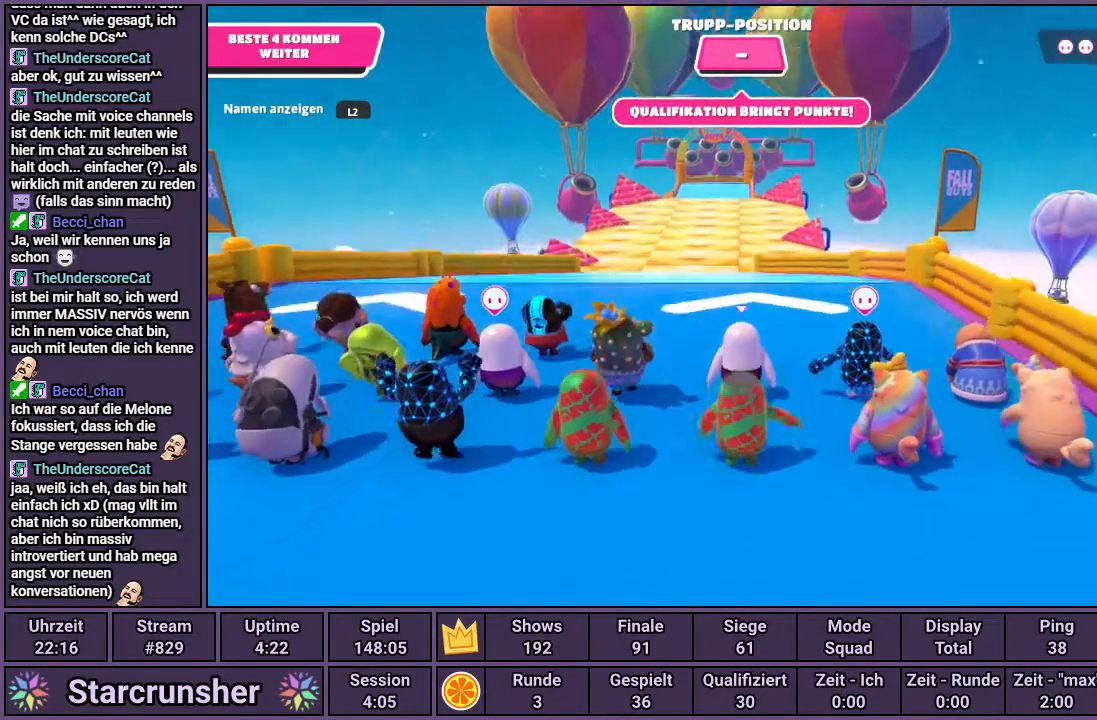
{"buttons": [], "left_stick": "up", "right_stick": "center", "events": [[317, "right_stick", "center"], [333, "left_stick", "up"]]}
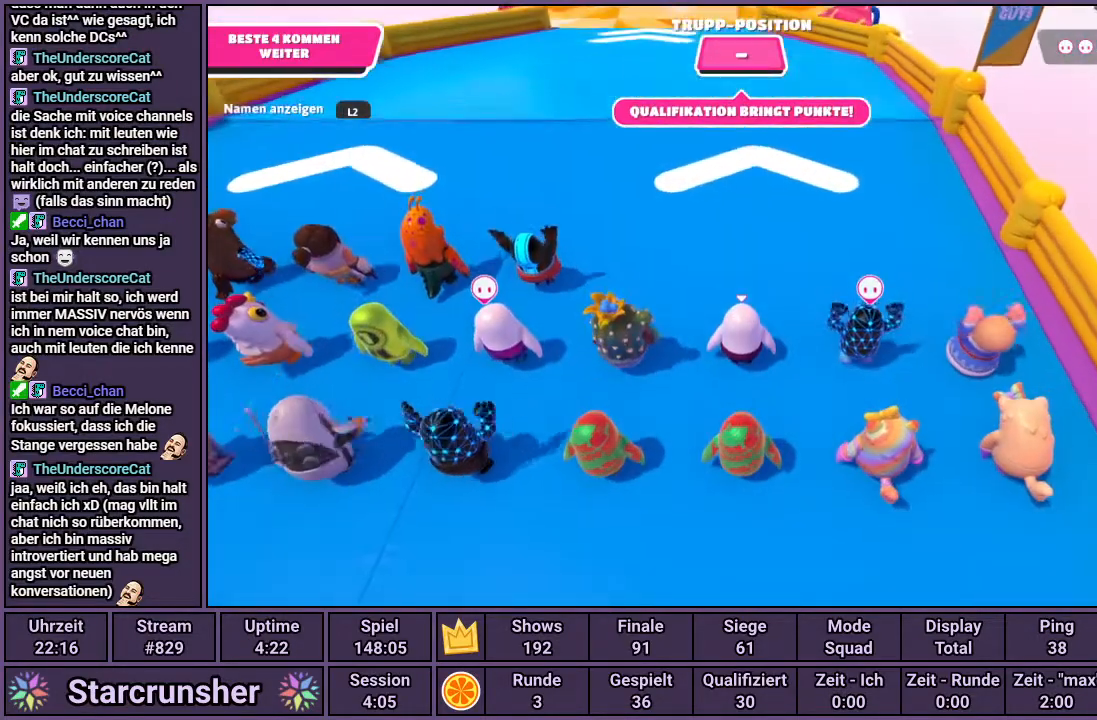
{"buttons": [], "left_stick": "up", "right_stick": "down", "events": [[433, "right_stick", "down"]]}
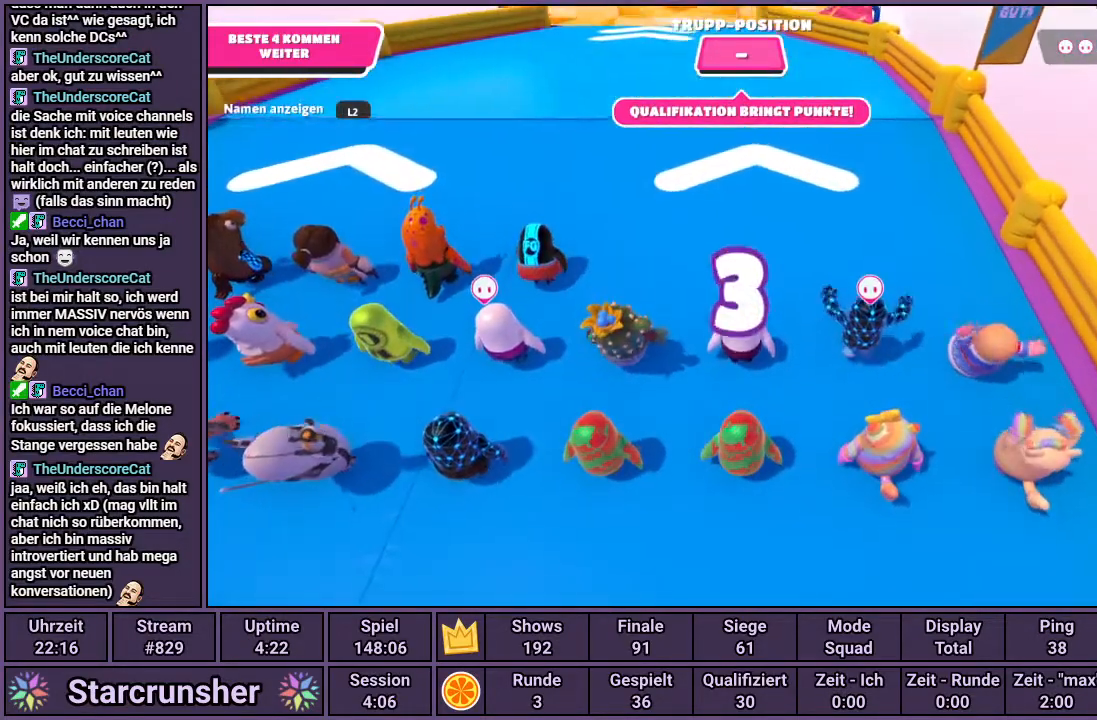
{"buttons": [], "left_stick": "up", "right_stick": "center", "events": [[167, "right_stick", "center"]]}
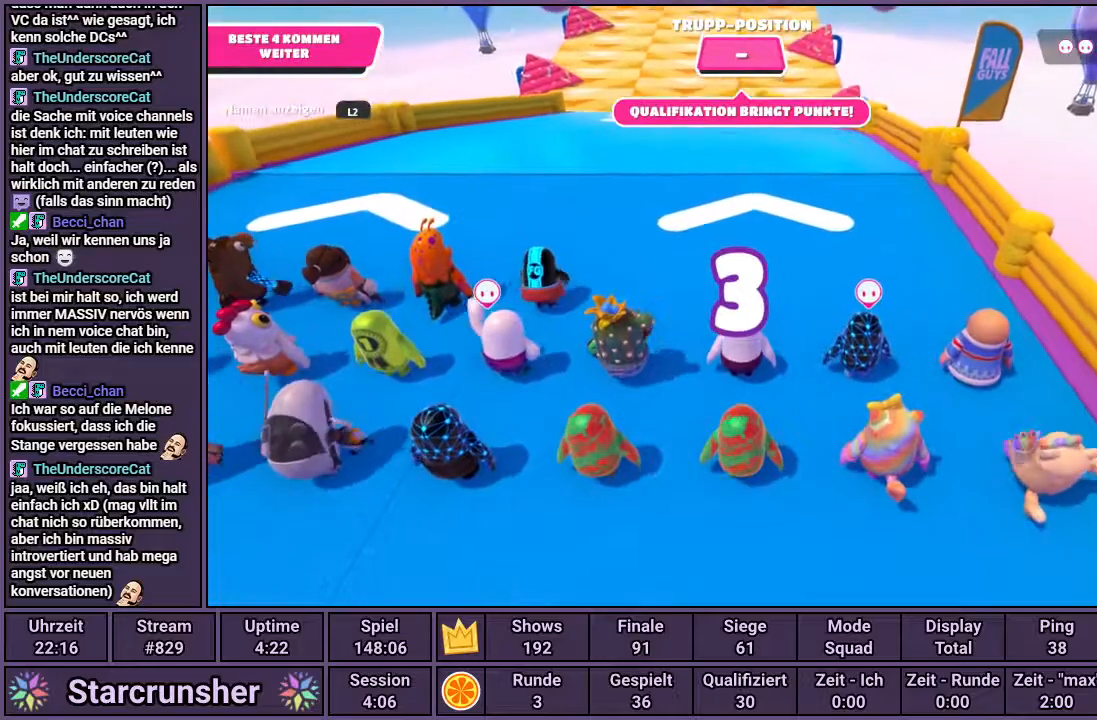
{"buttons": [], "left_stick": "up", "right_stick": "center", "events": [[50, "right_stick", "down"], [250, "right_stick", "center"]]}
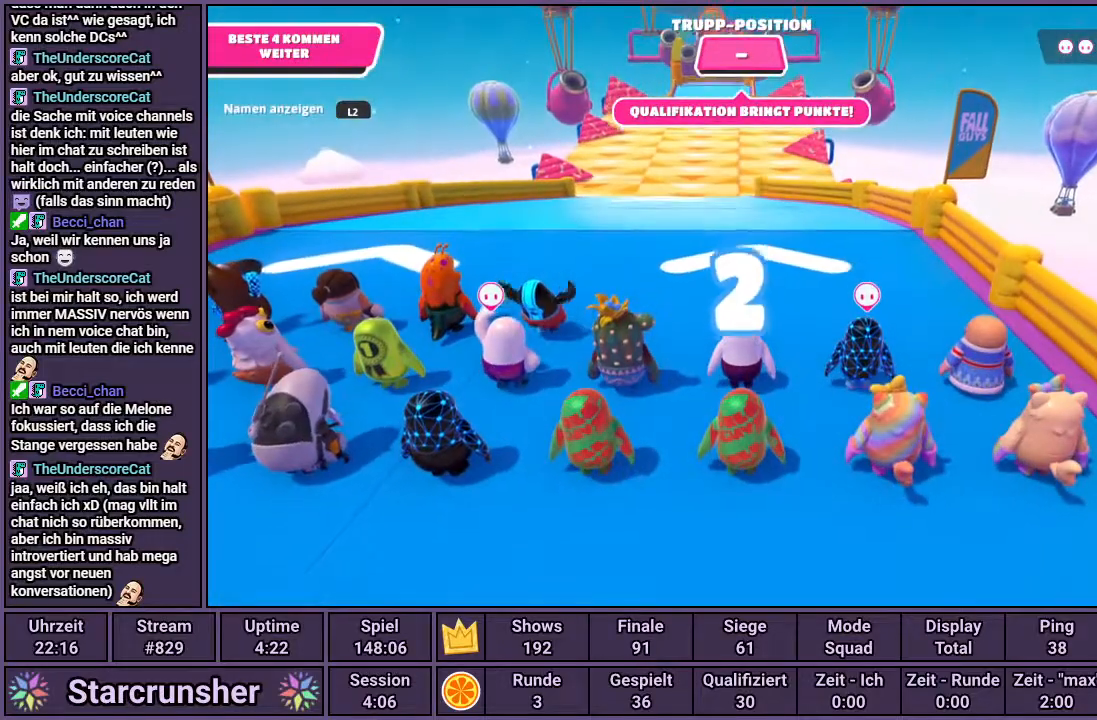
{"buttons": [], "left_stick": "up", "right_stick": "up-left", "events": [[383, "right_stick", "up"], [433, "right_stick", "up-left"]]}
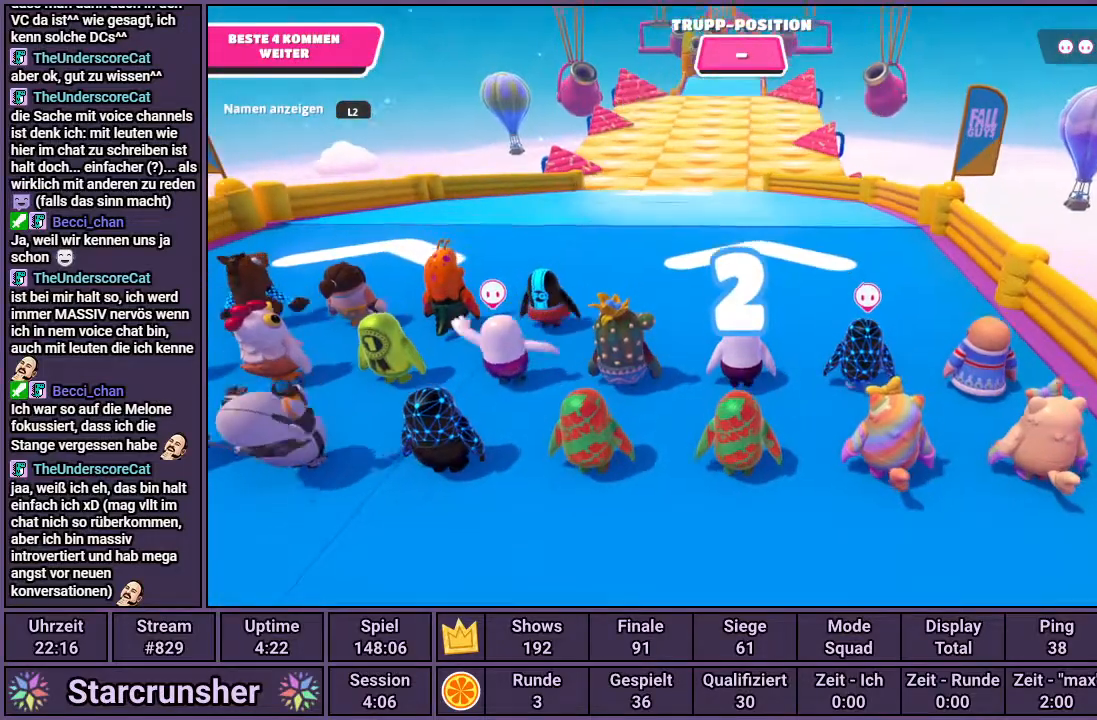
{"buttons": [], "left_stick": "up", "right_stick": "center", "events": [[67, "right_stick", "center"], [250, "right_stick", "left"], [400, "right_stick", "center"]]}
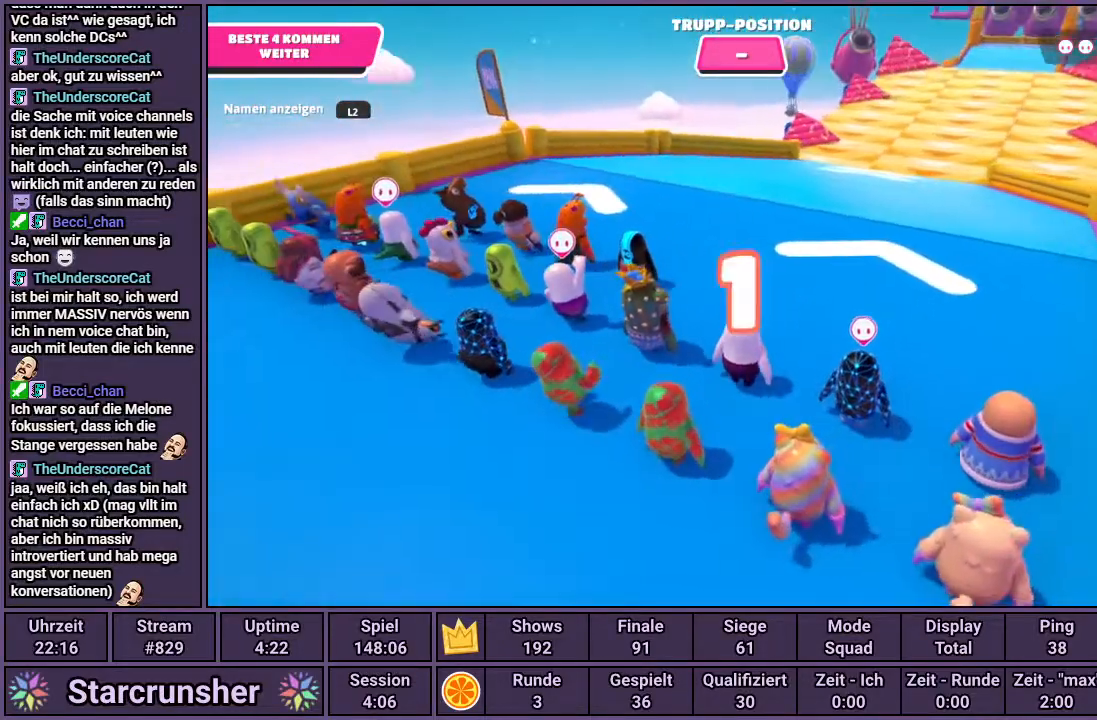
{"buttons": [], "left_stick": "up", "right_stick": "center", "events": [[183, "right_stick", "down-right"], [333, "right_stick", "center"]]}
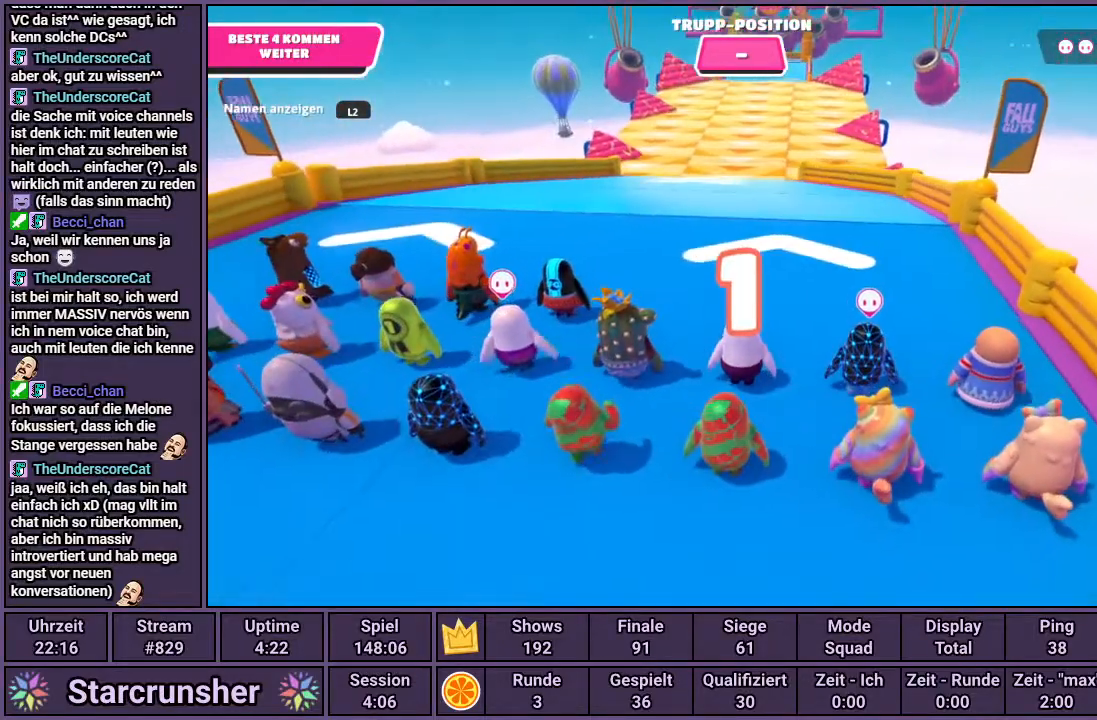
{"buttons": [], "left_stick": "up", "right_stick": "center", "events": [[300, "right_stick", "up"], [467, "right_stick", "center"]]}
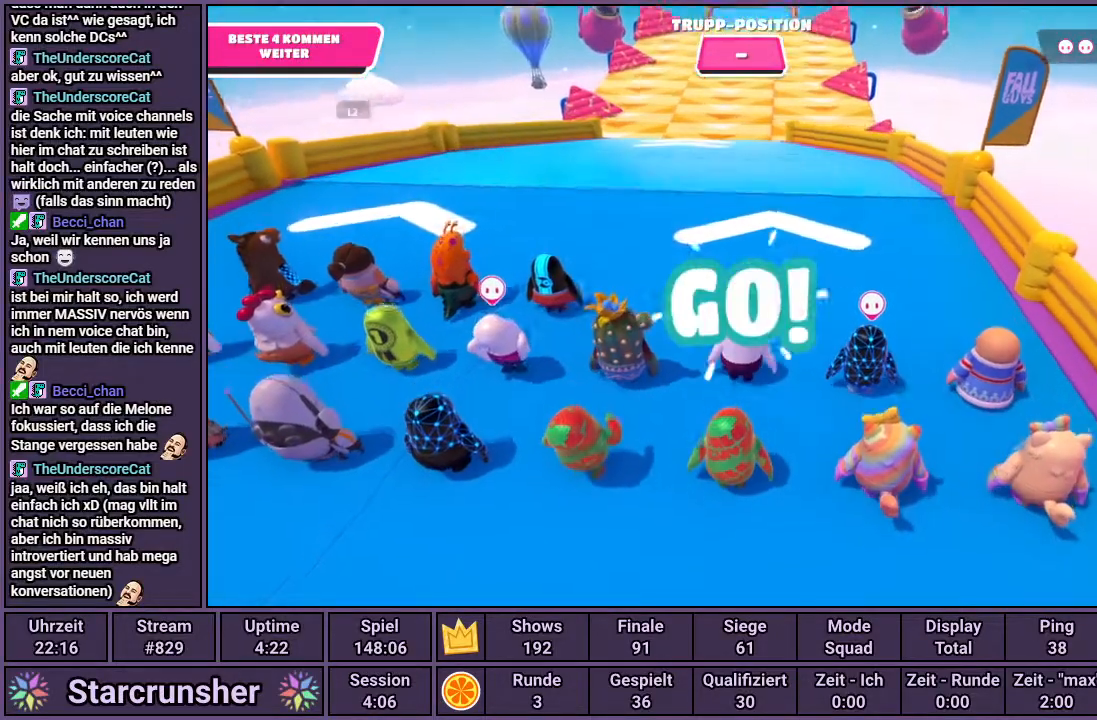
{"buttons": [], "left_stick": "up", "right_stick": "center", "events": []}
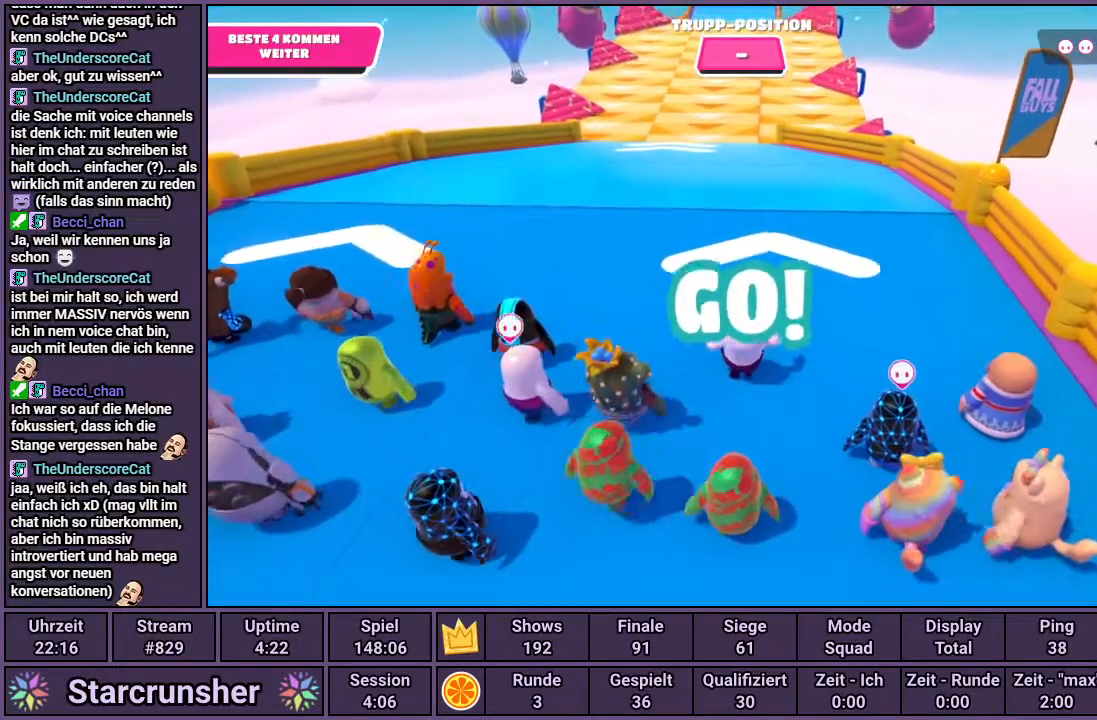
{"buttons": [], "left_stick": "up", "right_stick": "center", "events": []}
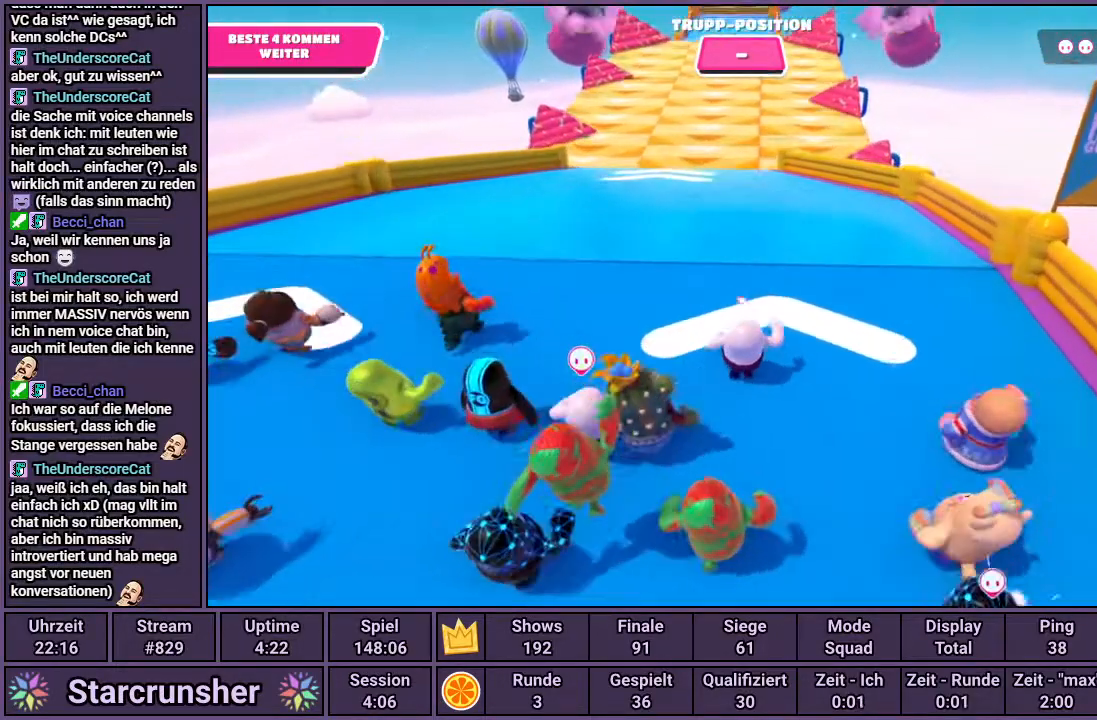
{"buttons": [], "left_stick": "up", "right_stick": "center", "events": [[283, "CROSS", "down"], [367, "CROSS", "up"]]}
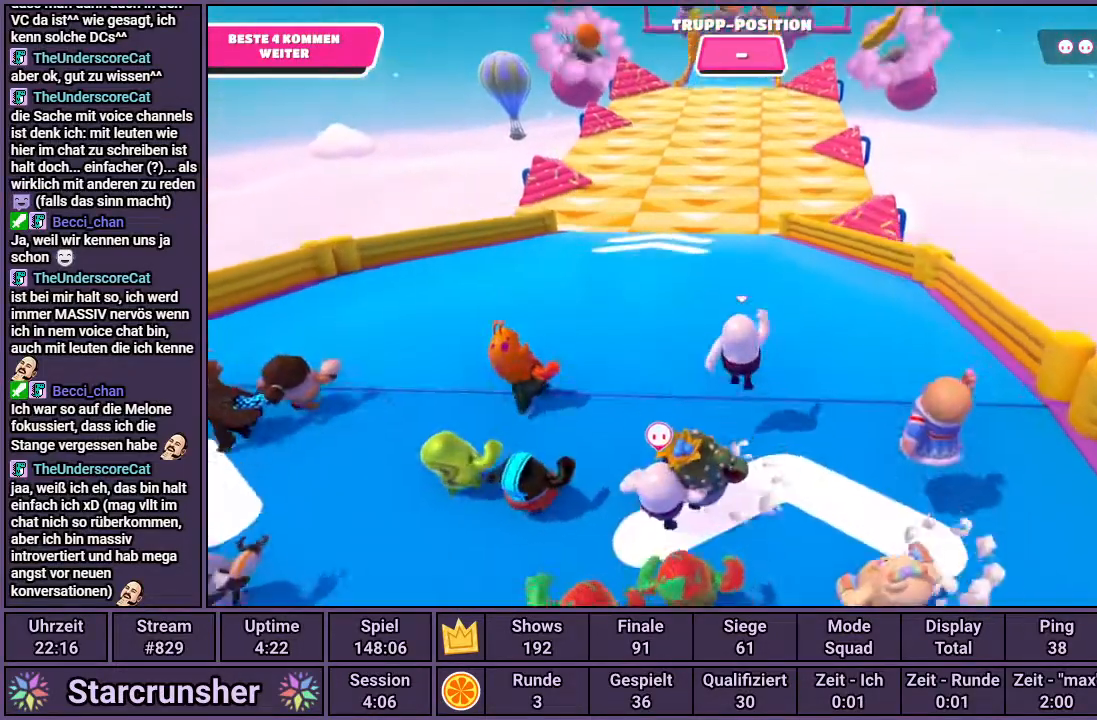
{"buttons": [], "left_stick": "up", "right_stick": "center", "events": [[100, "right_stick", "down-right"], [150, "right_stick", "center"]]}
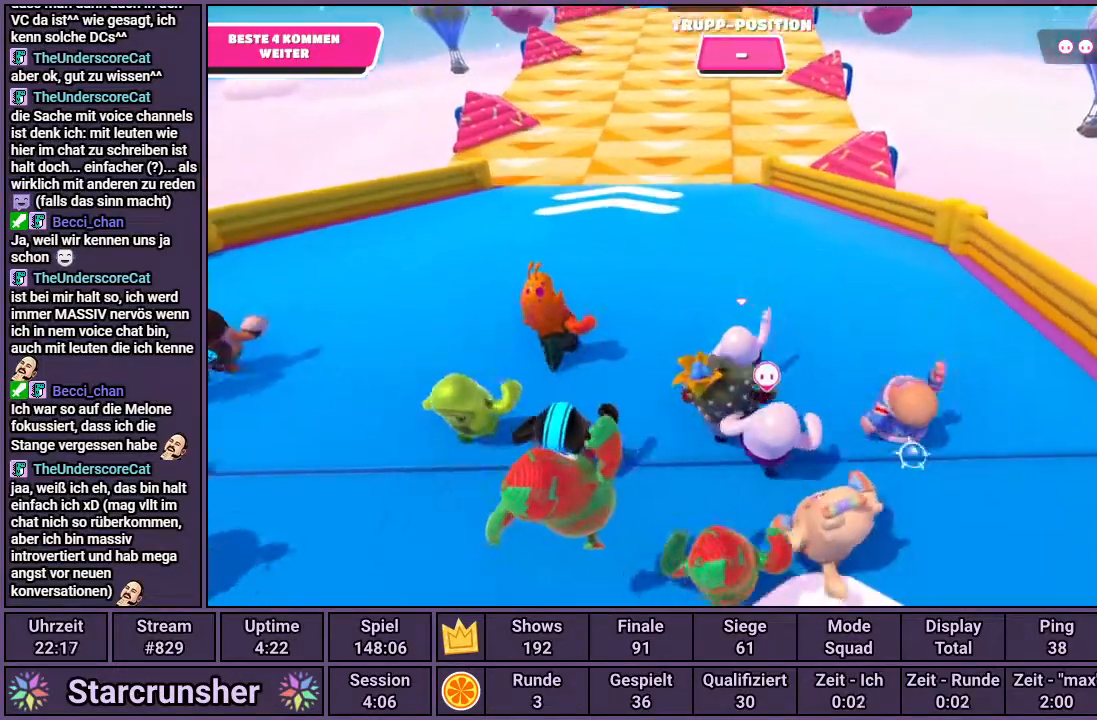
{"buttons": [], "left_stick": "up", "right_stick": "center", "events": [[67, "CROSS", "down"], [133, "CROSS", "up"]]}
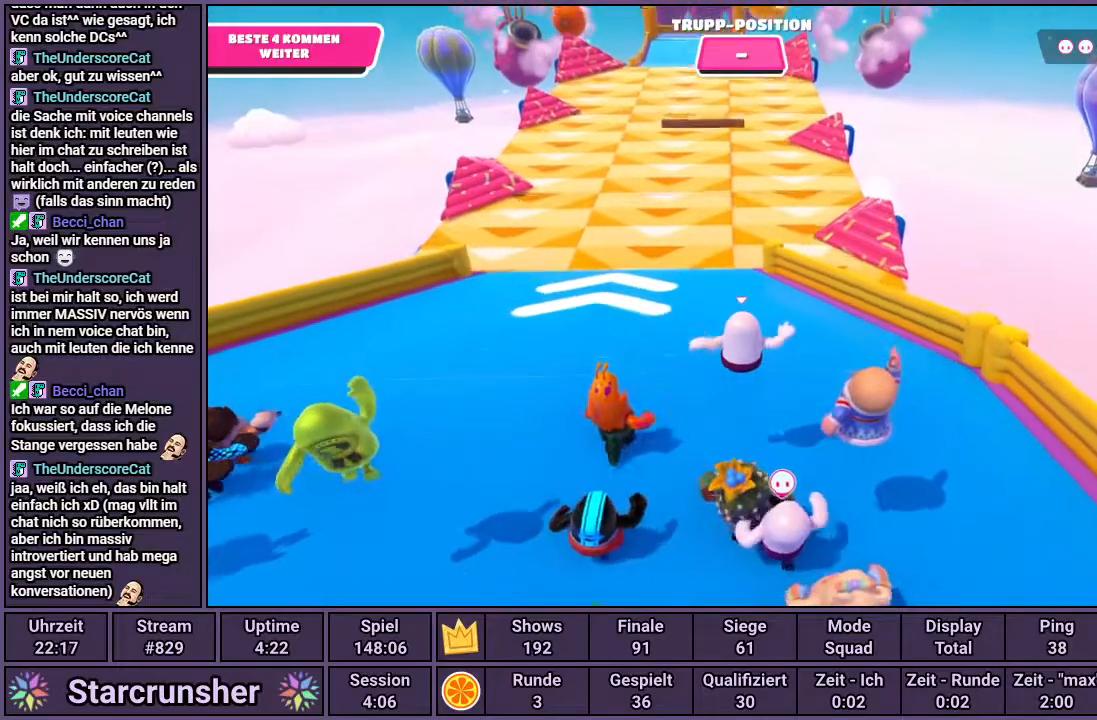
{"buttons": [], "left_stick": "up", "right_stick": "center", "events": [[350, "CROSS", "down"], [417, "CROSS", "up"]]}
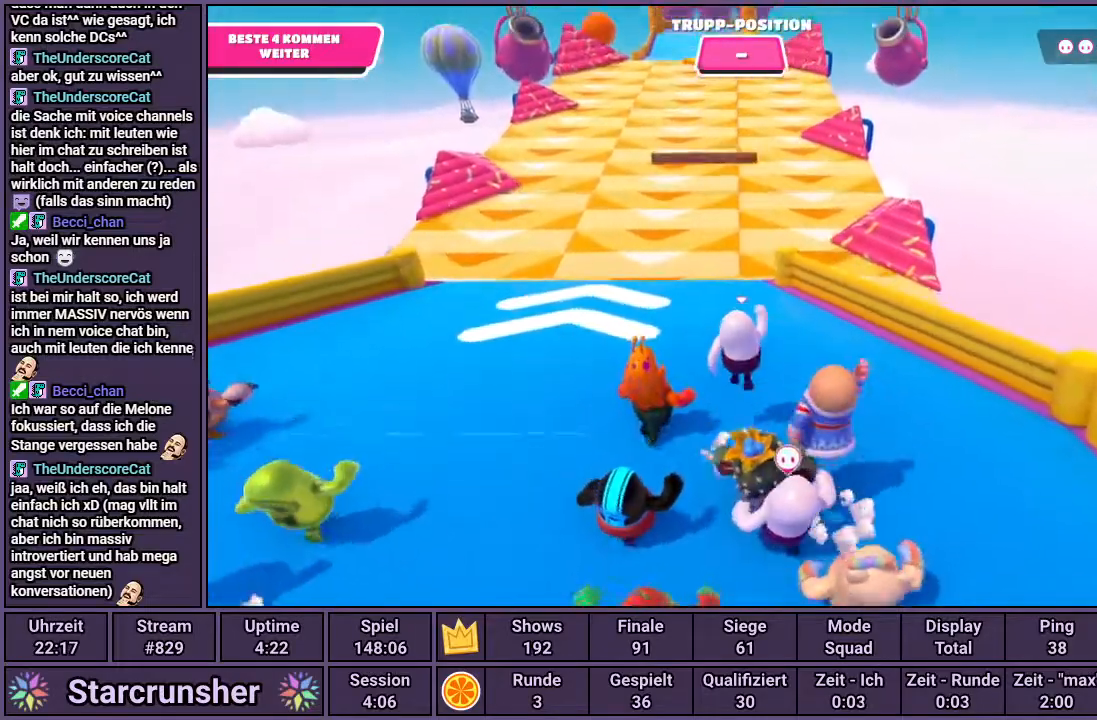
{"buttons": [], "left_stick": "up", "right_stick": "center", "events": []}
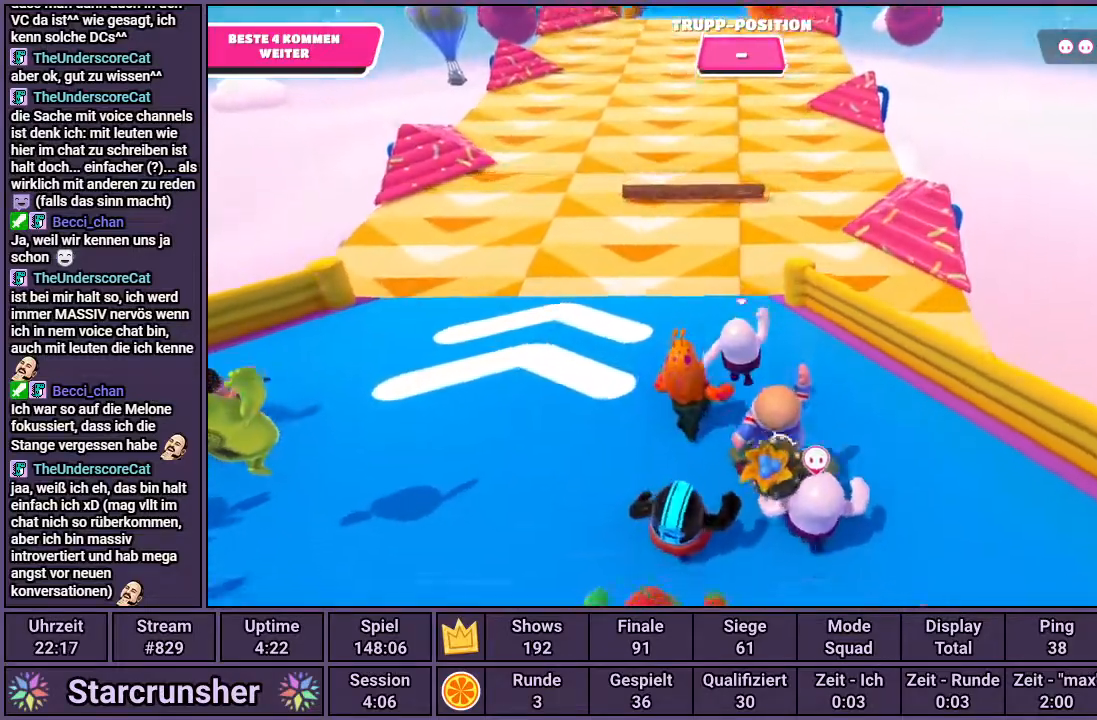
{"buttons": [], "left_stick": "up", "right_stick": "center", "events": []}
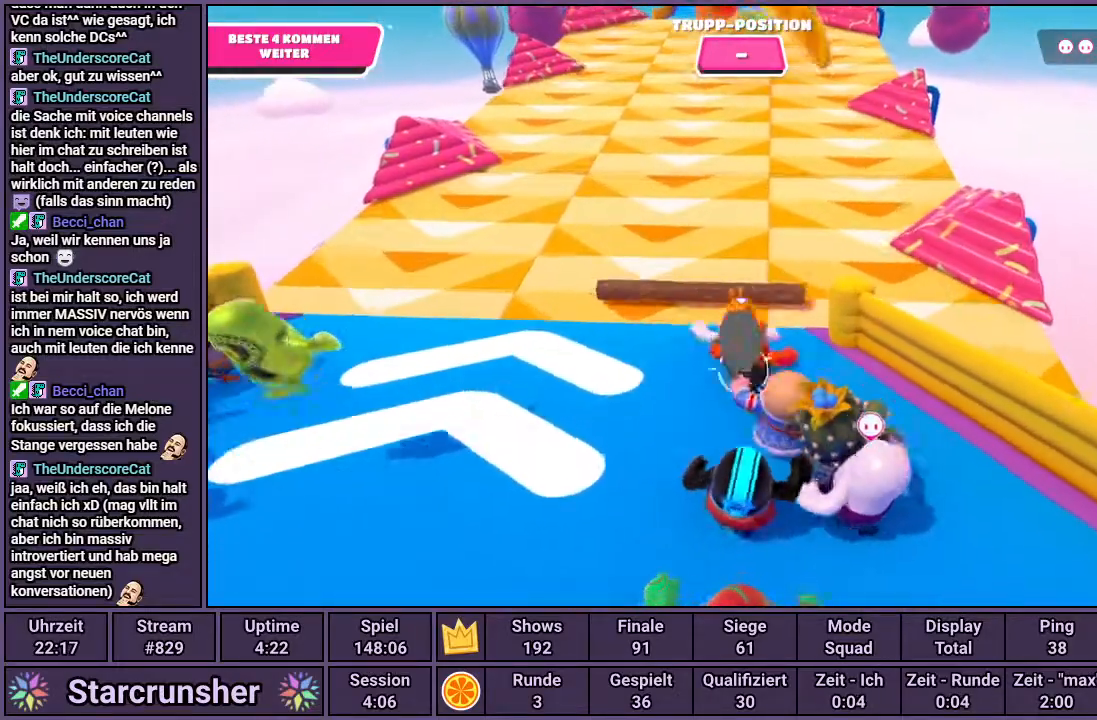
{"buttons": ["CROSS"], "left_stick": "up", "right_stick": "center", "events": [[300, "CROSS", "down"]]}
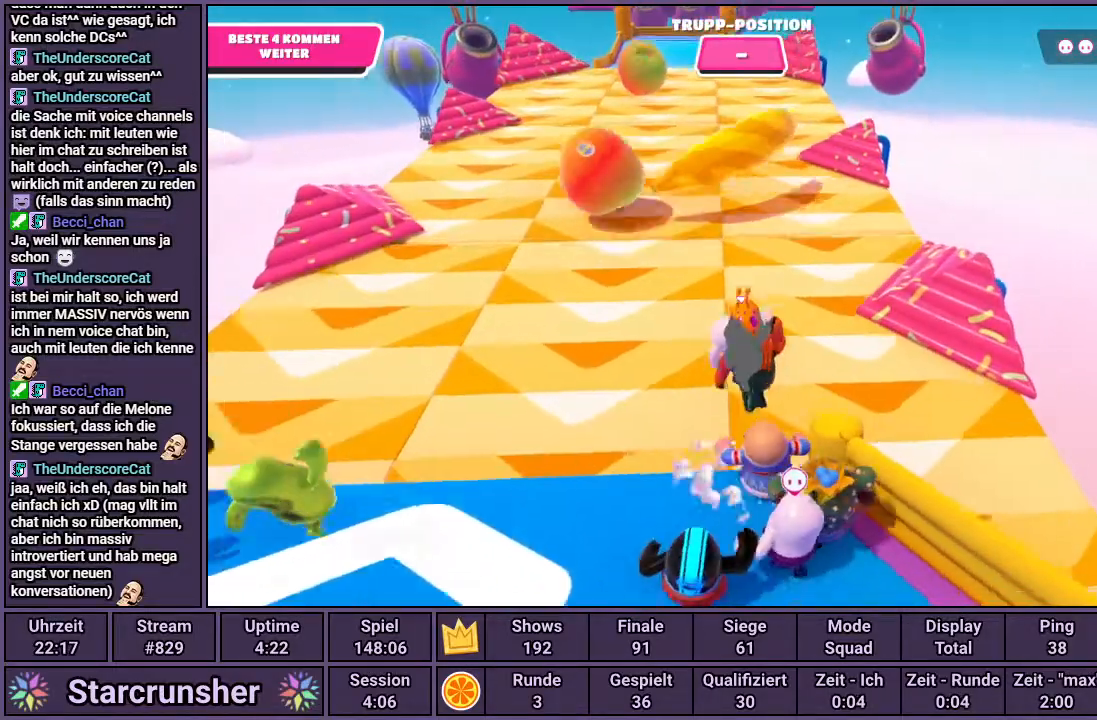
{"buttons": ["SQUARE"], "left_stick": "up", "right_stick": "center", "events": [[233, "CROSS", "up"], [400, "SQUARE", "down"]]}
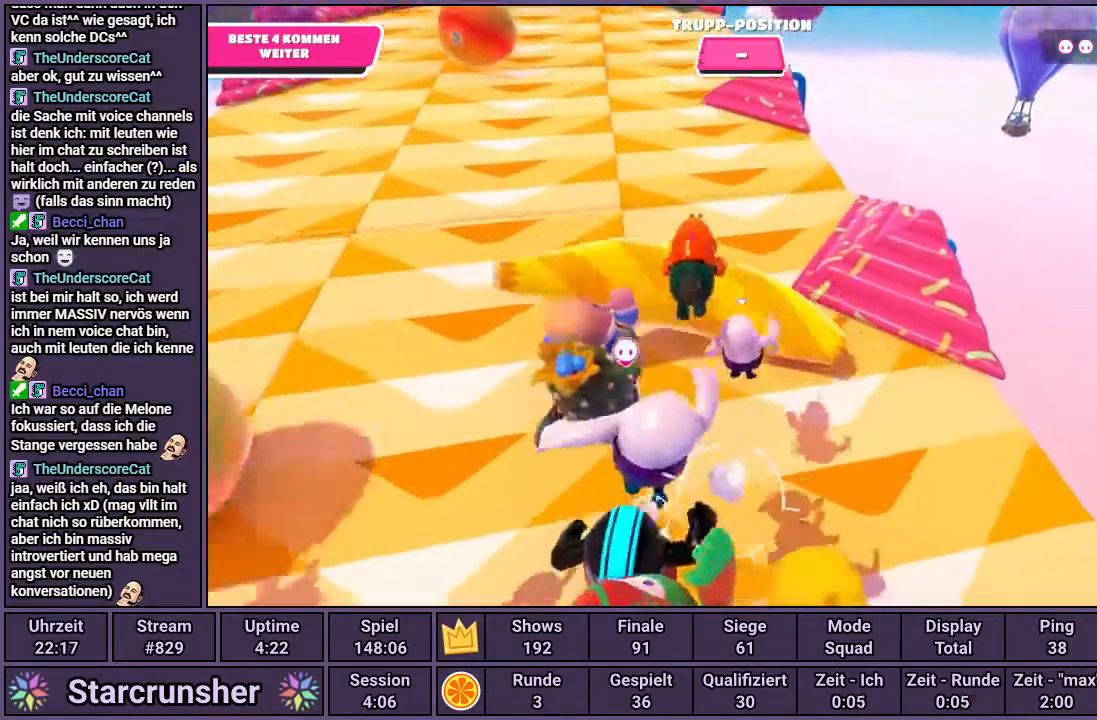
{"buttons": [], "left_stick": "up", "right_stick": "center", "events": [[100, "SQUARE", "up"]]}
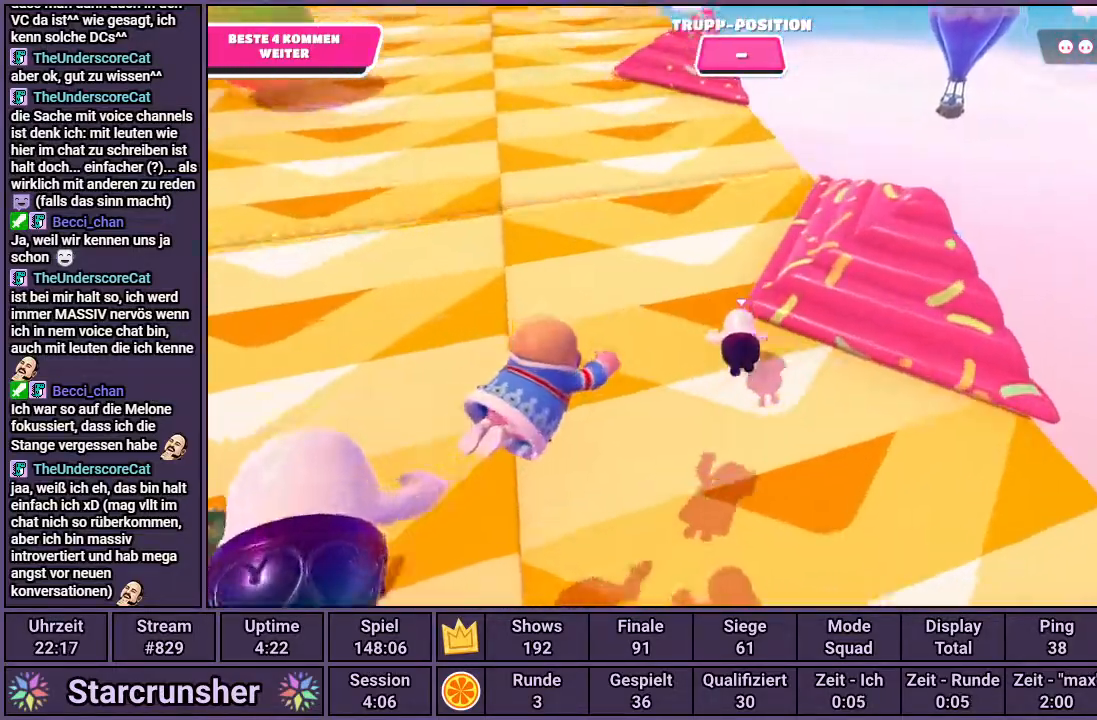
{"buttons": [], "left_stick": "up", "right_stick": "center", "events": [[100, "right_stick", "down-left"], [317, "right_stick", "center"]]}
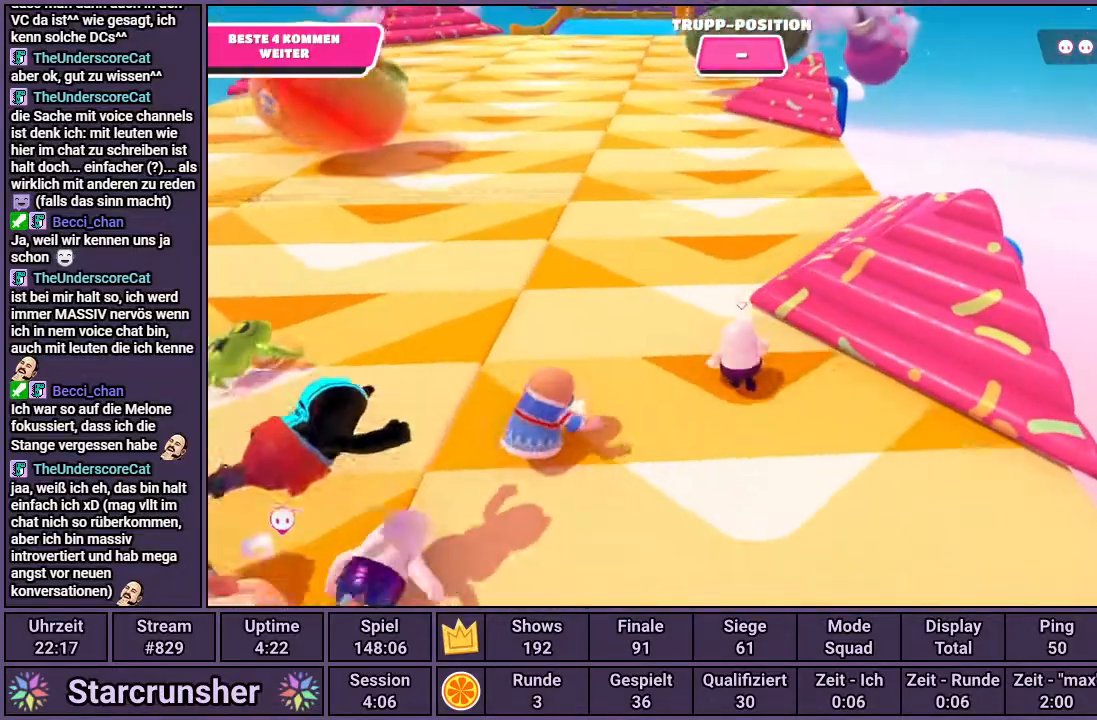
{"buttons": [], "left_stick": "up", "right_stick": "center", "events": []}
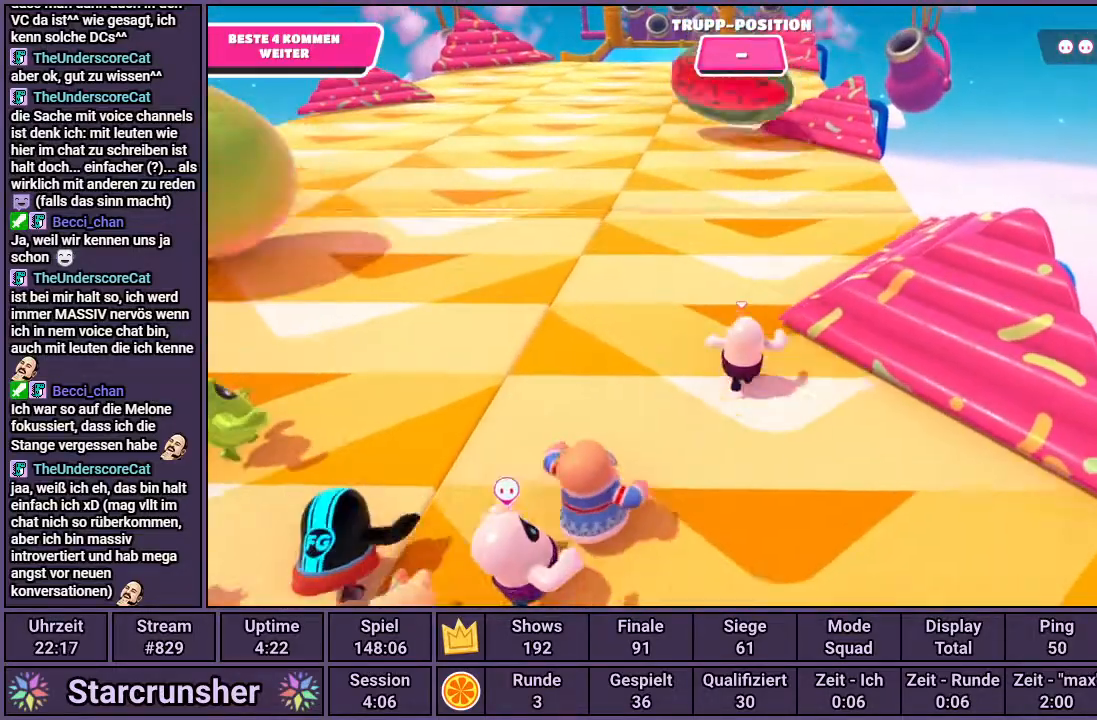
{"buttons": ["CROSS"], "left_stick": "up", "right_stick": "center", "events": [[283, "CROSS", "down"]]}
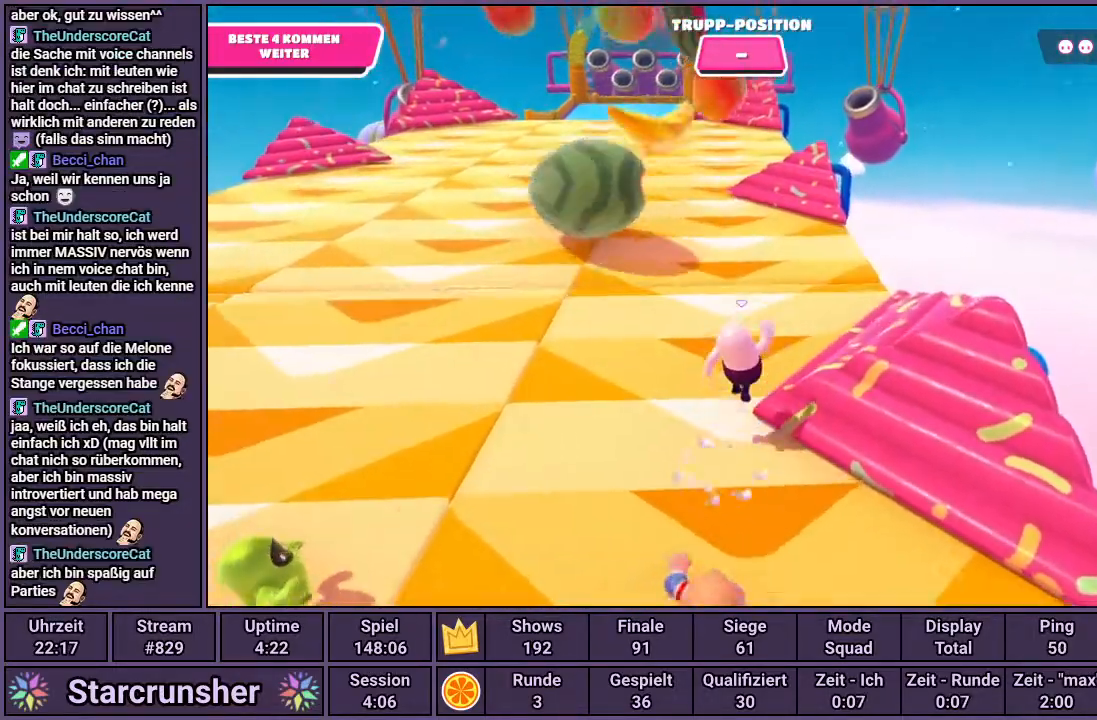
{"buttons": [], "left_stick": "up", "right_stick": "center", "events": [[200, "CROSS", "up"]]}
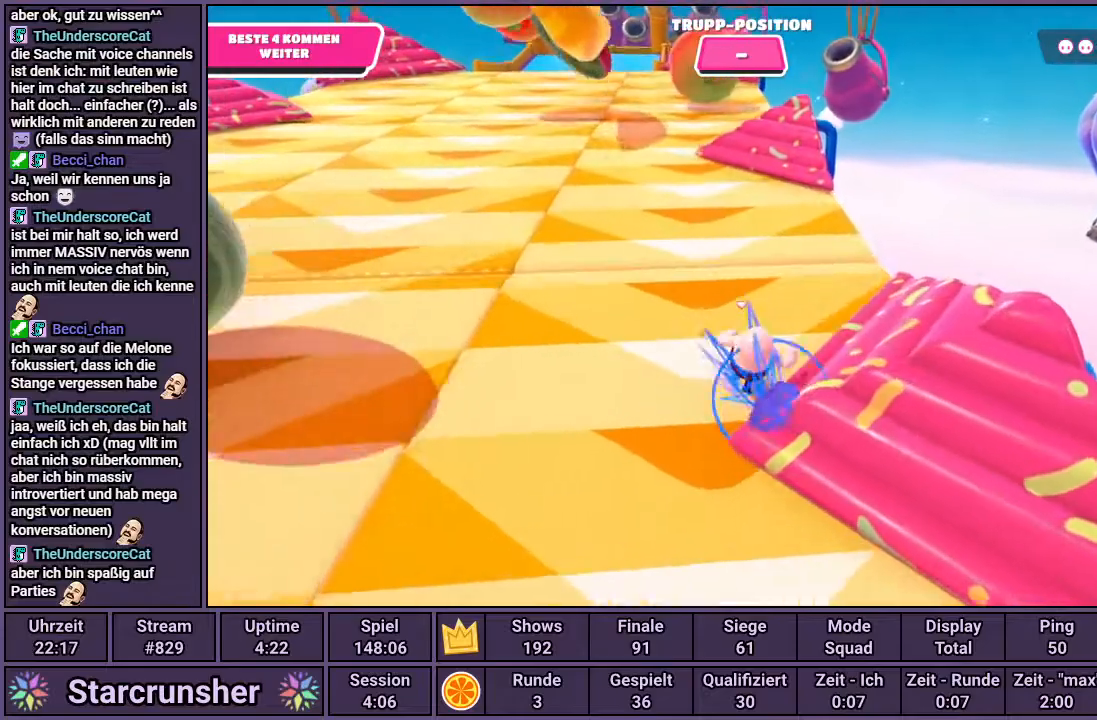
{"buttons": [], "left_stick": "up", "right_stick": "center", "events": []}
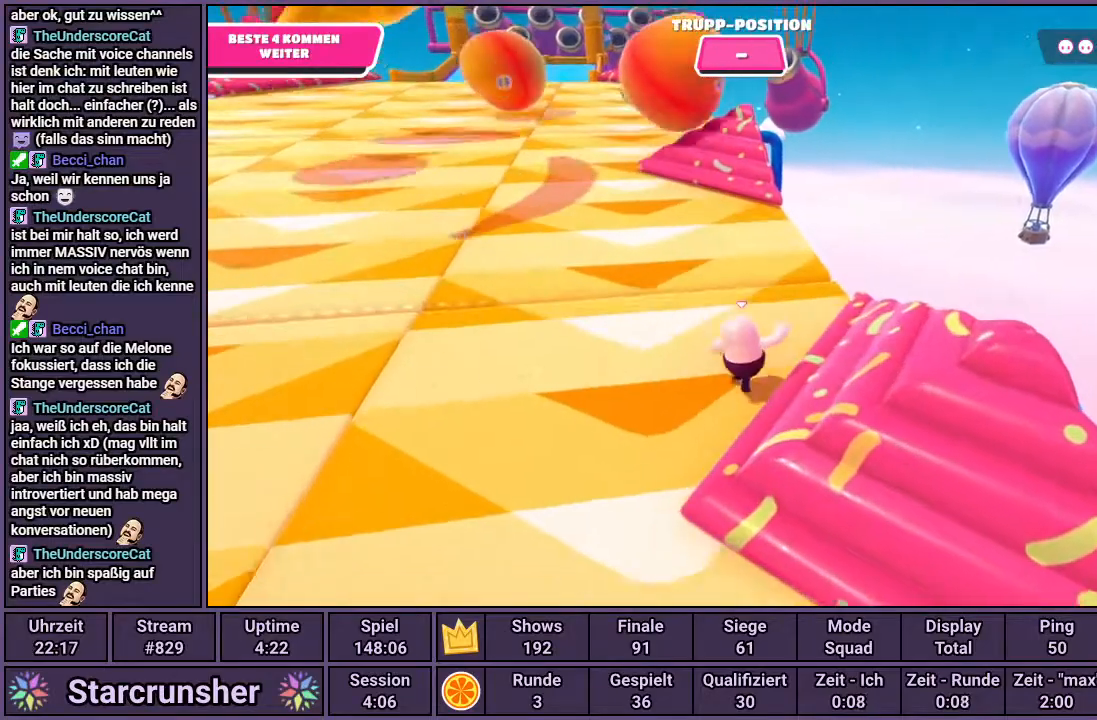
{"buttons": [], "left_stick": "up", "right_stick": "center", "events": [[133, "right_stick", "left"], [333, "right_stick", "center"]]}
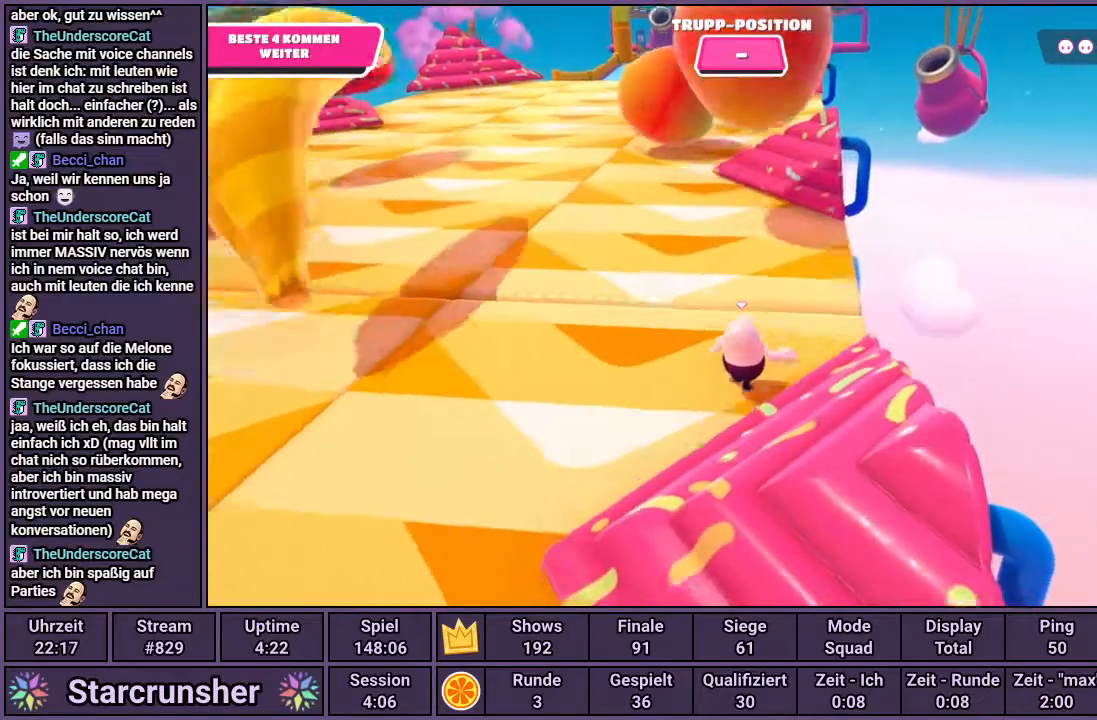
{"buttons": [], "left_stick": "up", "right_stick": "center", "events": []}